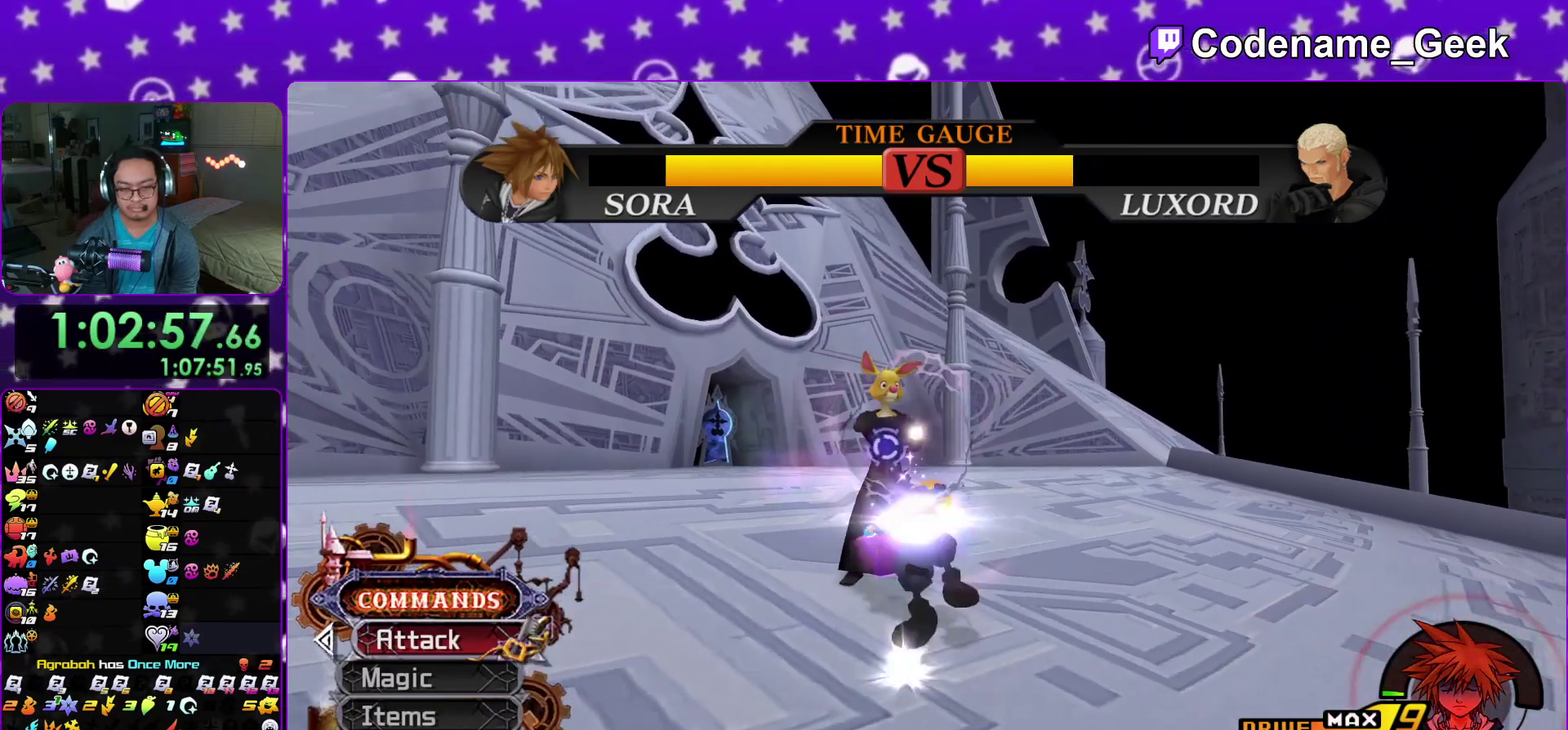
Gameplay with a controller (Nintendo layout); each line is a JSON object with the inputs held at the frame after it (dt_ms = milliseconds from this image to that frame). "events" lists button and stick changes between this image and that frame as [ms after this image, input, new state], when the widget could be followed in between. This overlay highlights the sticks when they move; stick clicks (L3 R3) are not distinguishable. Not read: HOME L3 R3 SELECT START.
{"dt_ms": 500, "buttons": [], "left_stick": "center", "right_stick": "down-left", "events": [[133, "A", "up"], [233, "right_stick", "down-left"], [300, "X", "down"], [467, "X", "up"]]}
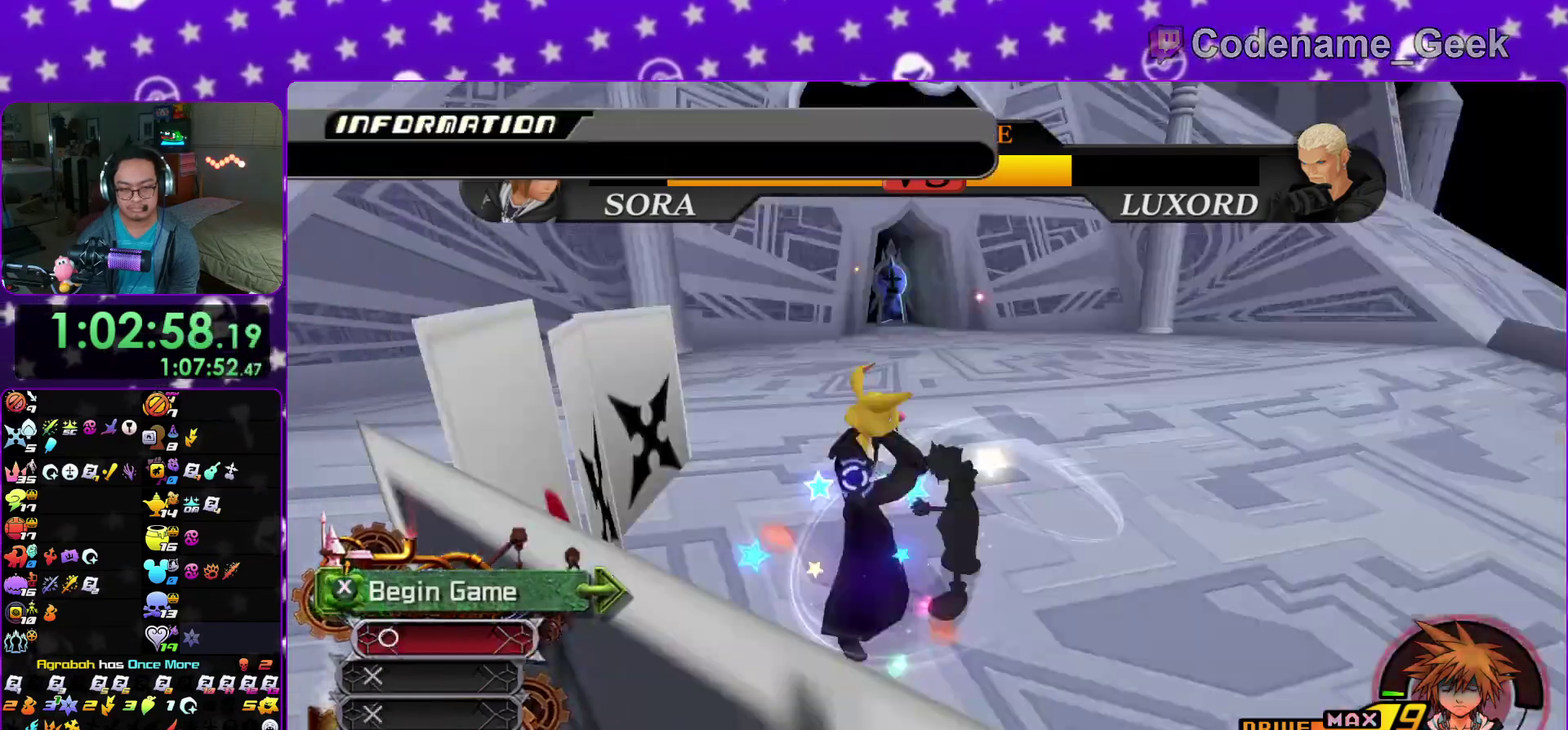
{"dt_ms": 400, "buttons": [], "left_stick": "center", "right_stick": "center", "events": [[167, "DPAD_UP", "down"], [233, "DPAD_UP", "up"], [350, "right_stick", "center"]]}
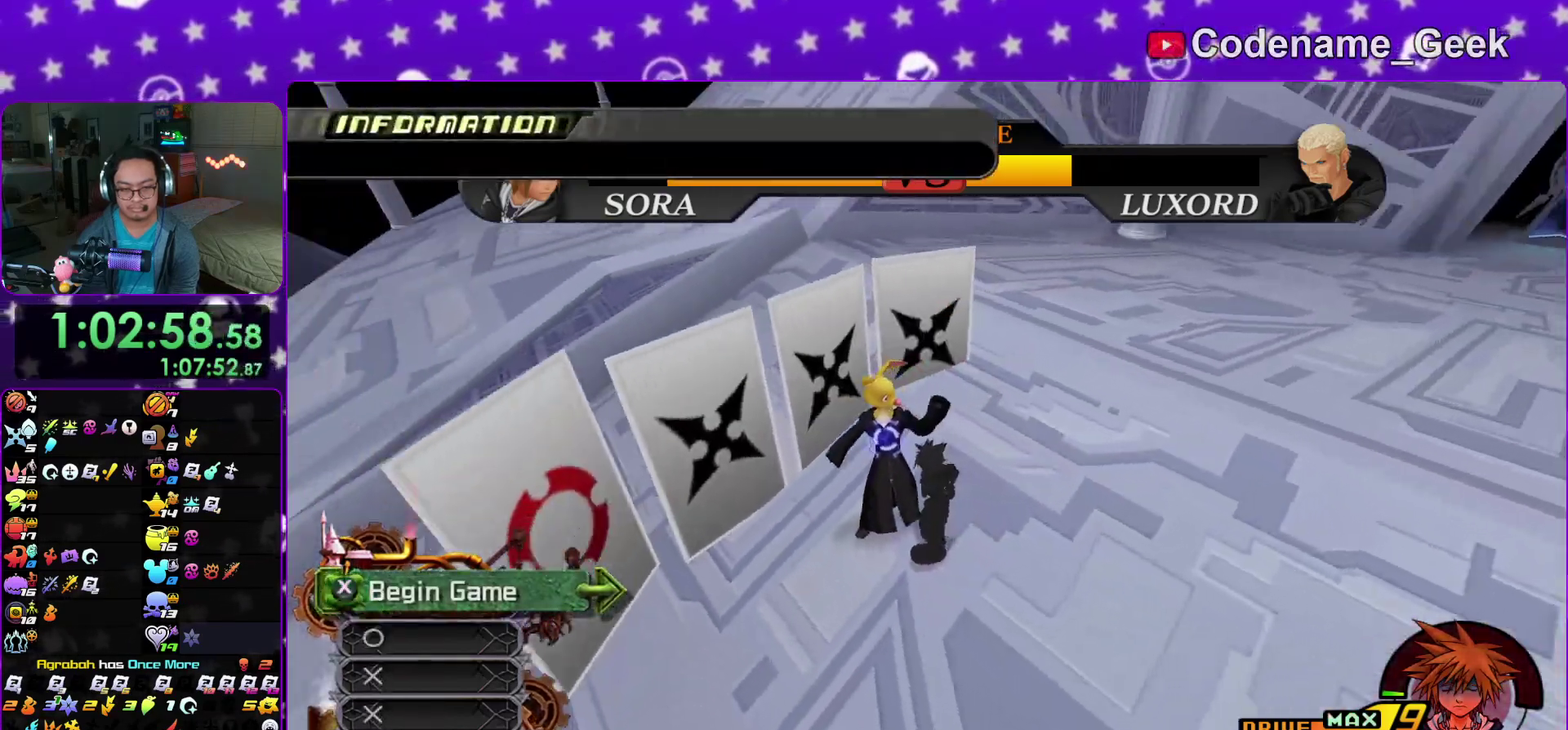
{"dt_ms": 600, "buttons": [], "left_stick": "center", "right_stick": "center", "events": []}
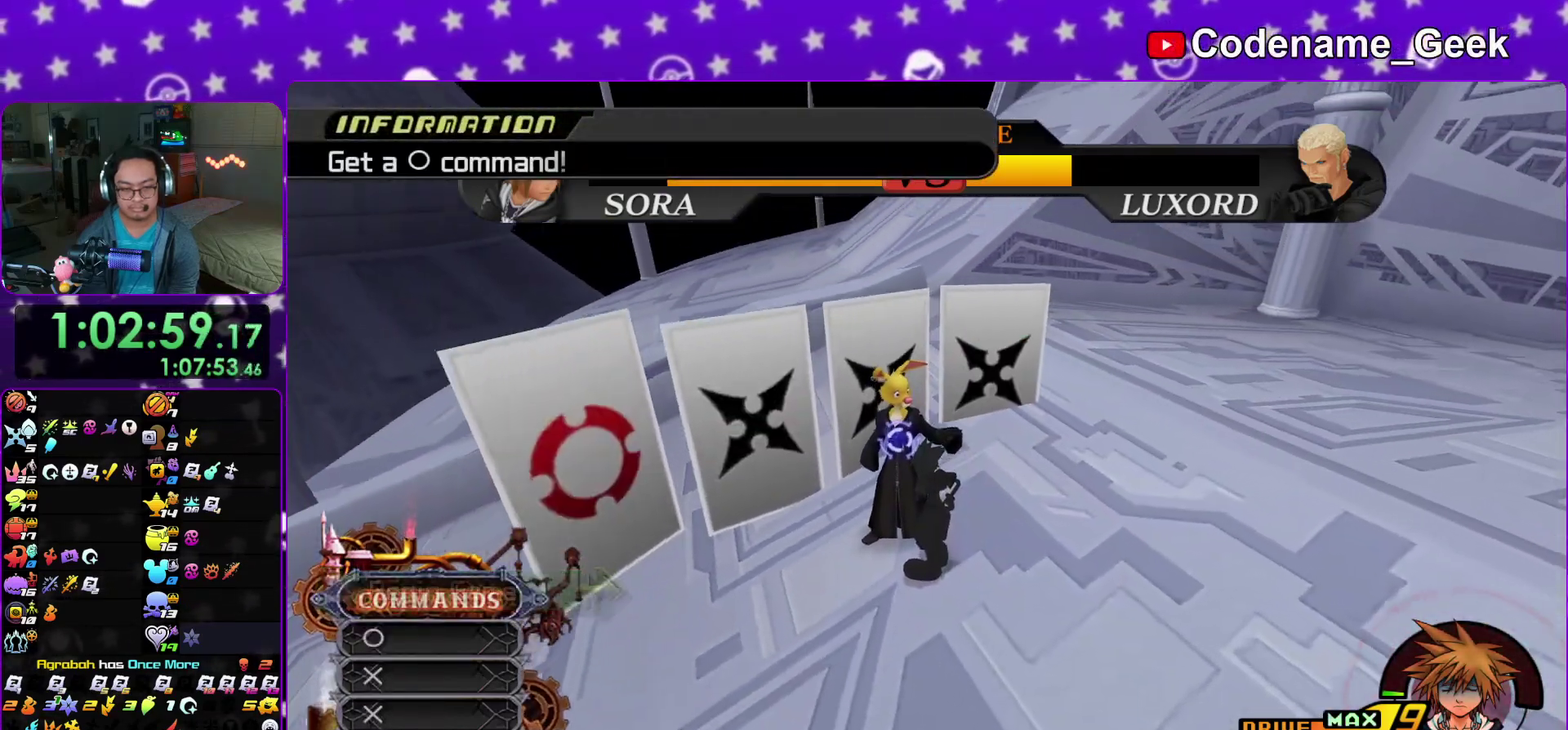
{"dt_ms": 400, "buttons": [], "left_stick": "center", "right_stick": "center", "events": []}